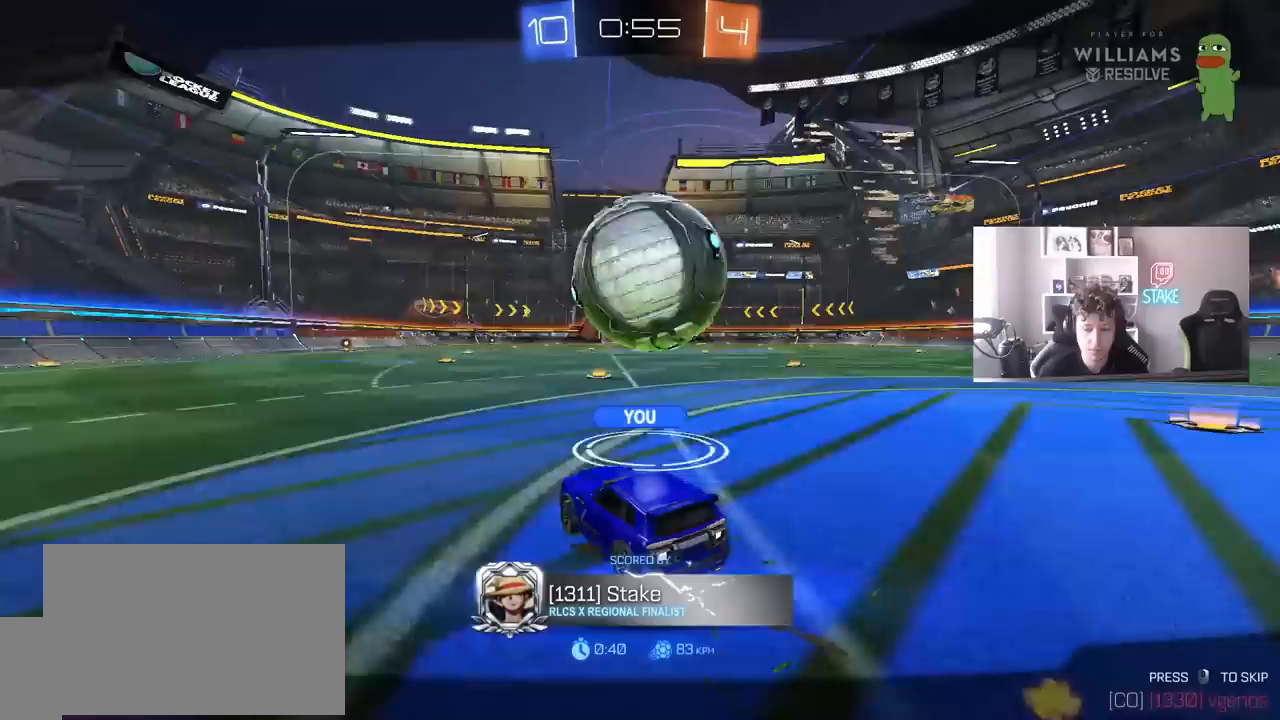
Gameplay with keyboard and mouse; each line is a JSON object with the keys and mouse buttons held at the frame after it. "events" lists presses ("down") and releases ("up") of "1", "2", "3", "4", "5", "a", "alt", "c", "caps_lock", "ctrl", "d", "e", "f", "g", "q", "r", "s", "shift", "space", "t", "tab", "v", "w", "x", "z", "mouse_left", "mouse_wheel" and "mouse_right" between this image and that frame as [ms after this image, input, new state], when the widget could be followed in between. "mouse_left", "mouse_wheel", "mouse_right" = the "left", "wheel", "right" buttons of the "mouse" list. No other keys are recorded. "wheel" means that the mouse wheel is clicked or scrolled. Mouse movement is not recorded.
{"keys": [], "mouse": [], "events": [[167, "mouse_right", "up"]]}
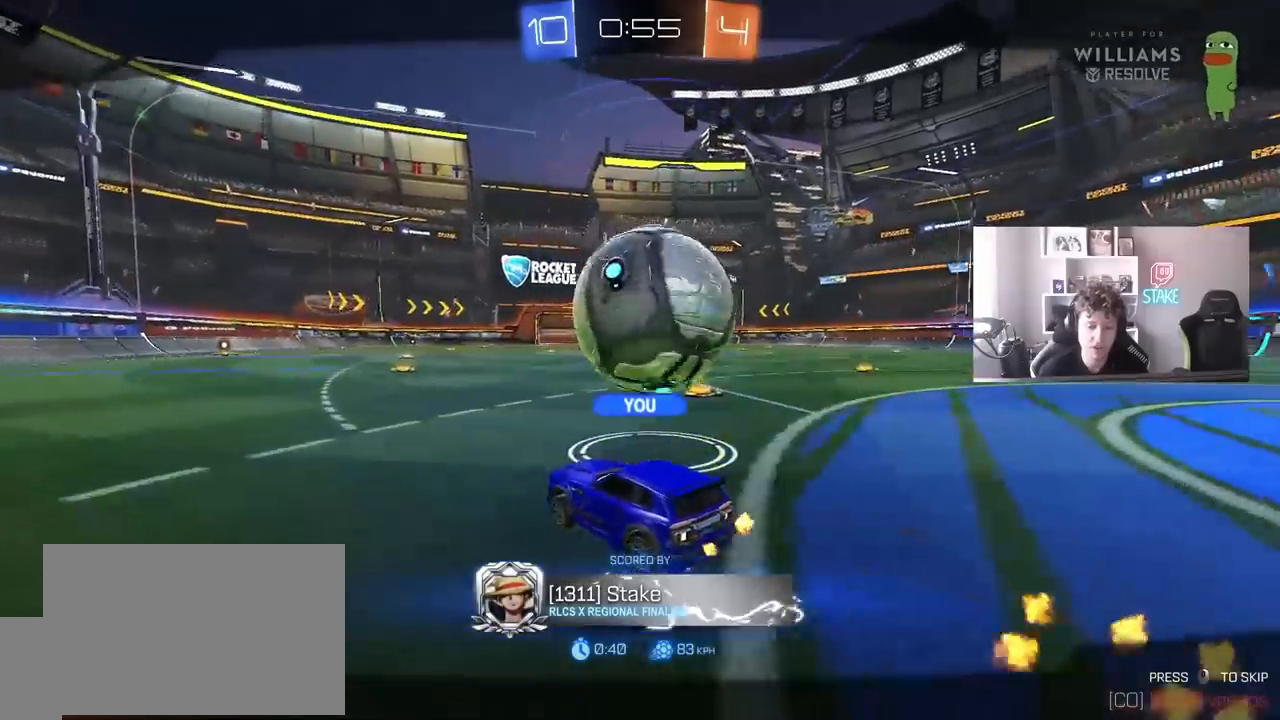
{"keys": [], "mouse": [], "events": [[133, "tab", "down"], [467, "tab", "up"]]}
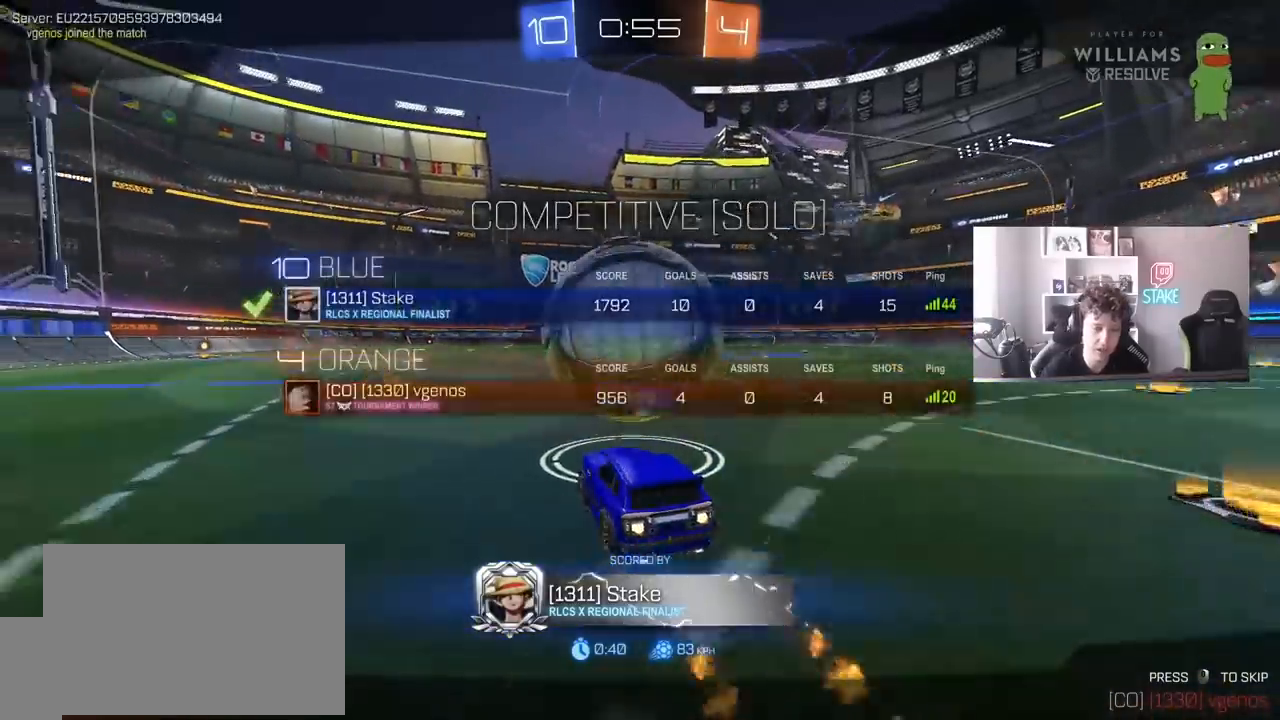
{"keys": [], "mouse": [], "events": []}
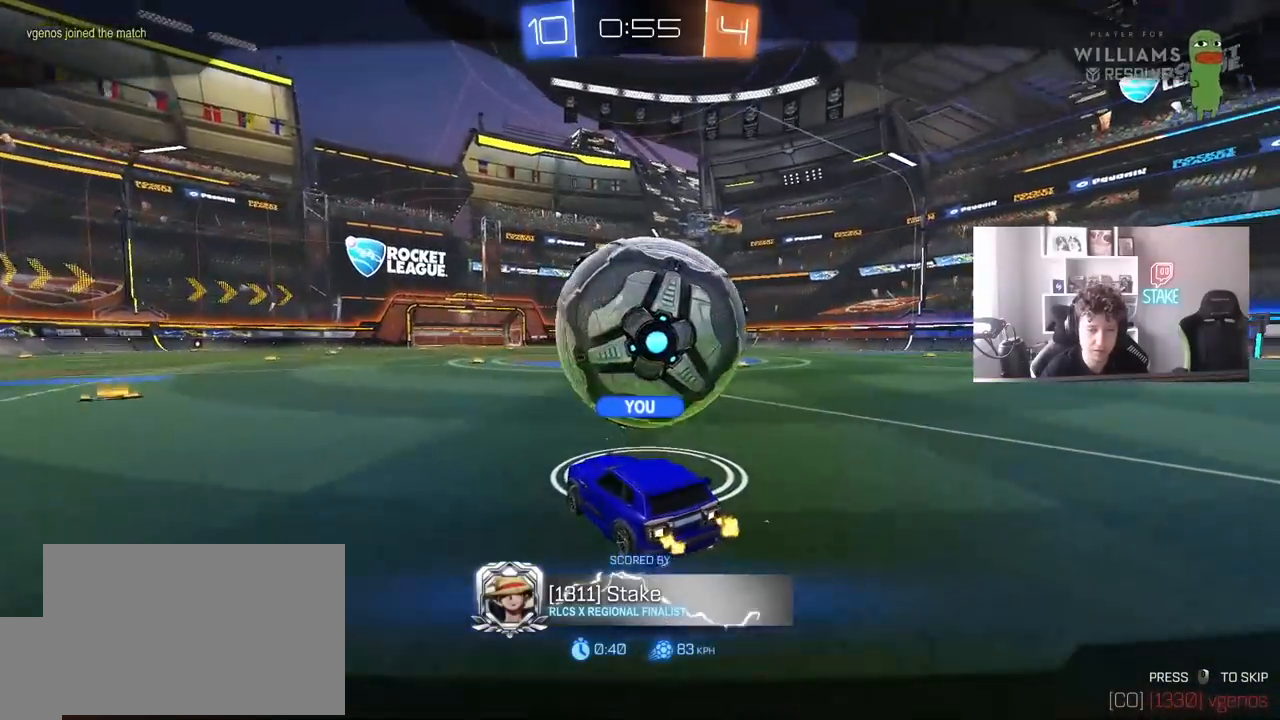
{"keys": [], "mouse": [], "events": []}
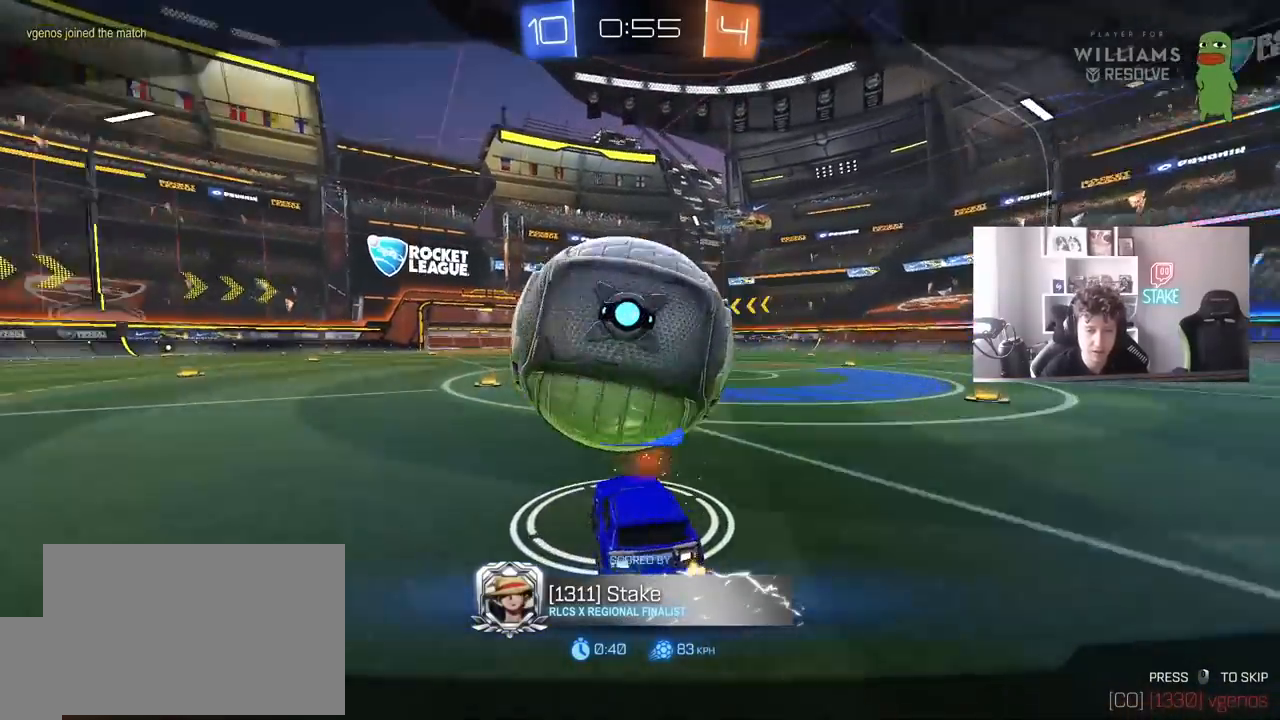
{"keys": ["tab"], "mouse": [], "events": [[83, "space", "down"], [133, "space", "up"], [317, "tab", "down"]]}
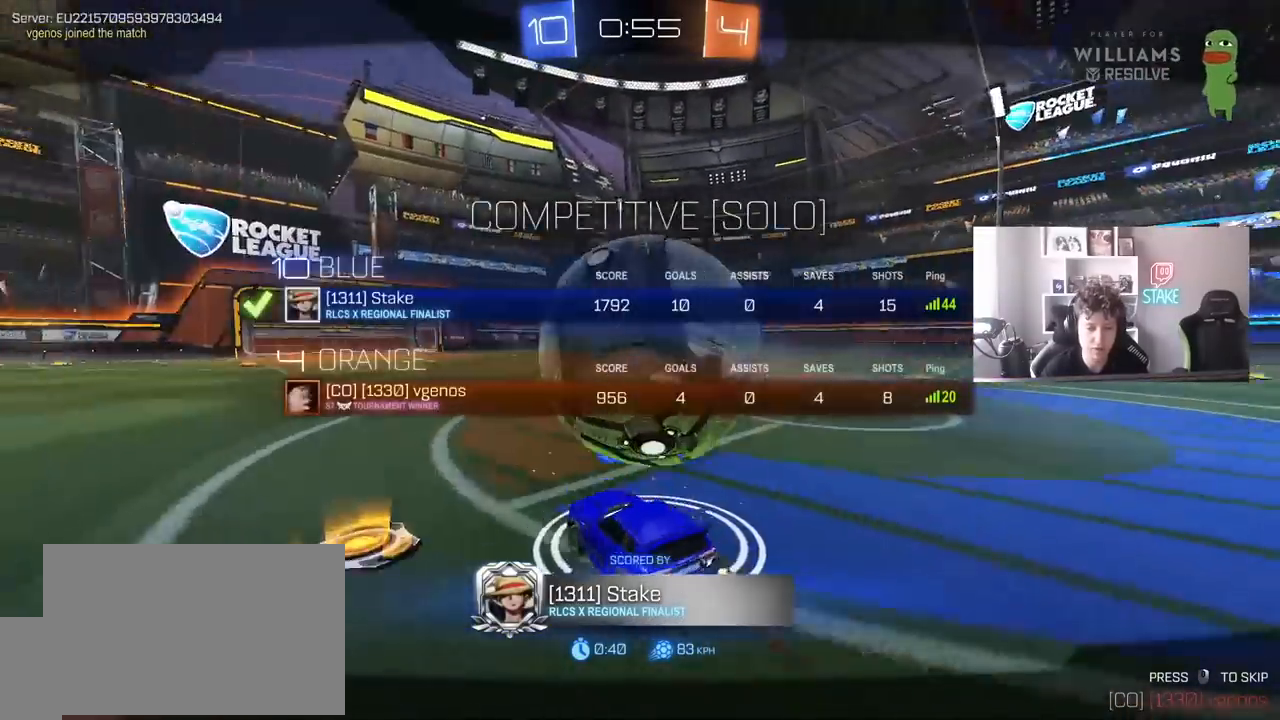
{"keys": [], "mouse": [], "events": [[233, "tab", "up"]]}
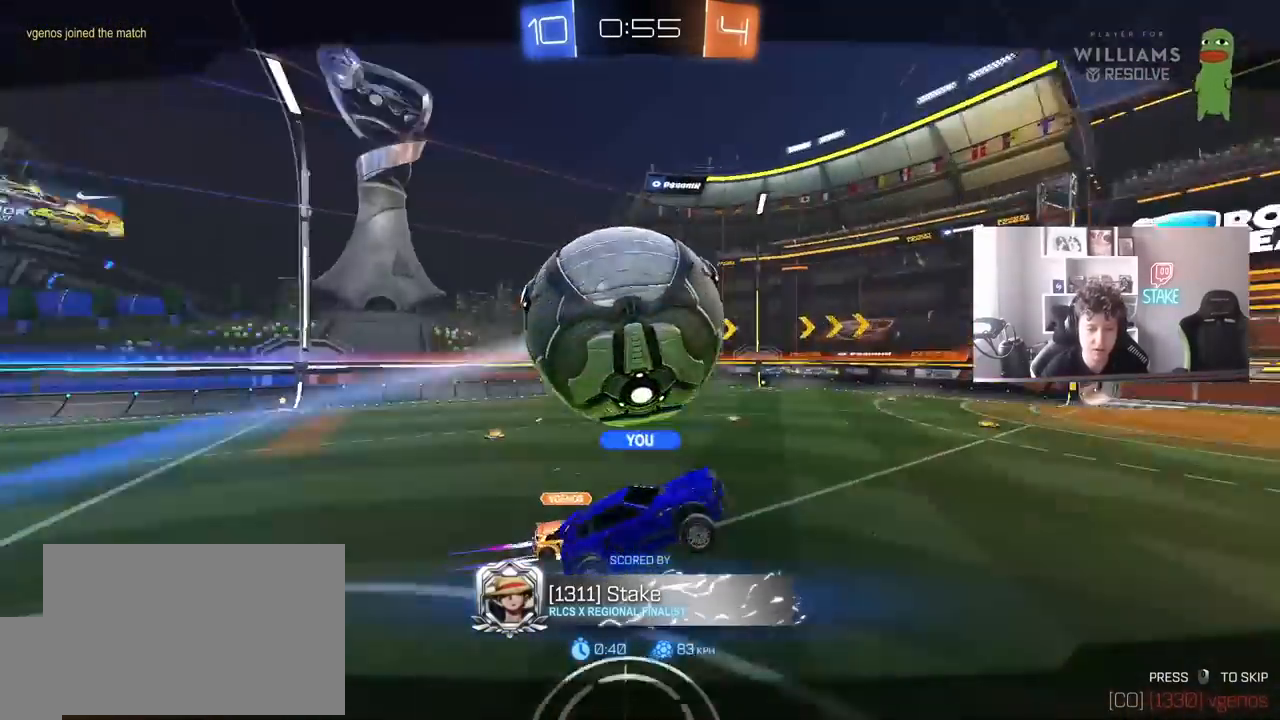
{"keys": [], "mouse": [], "events": []}
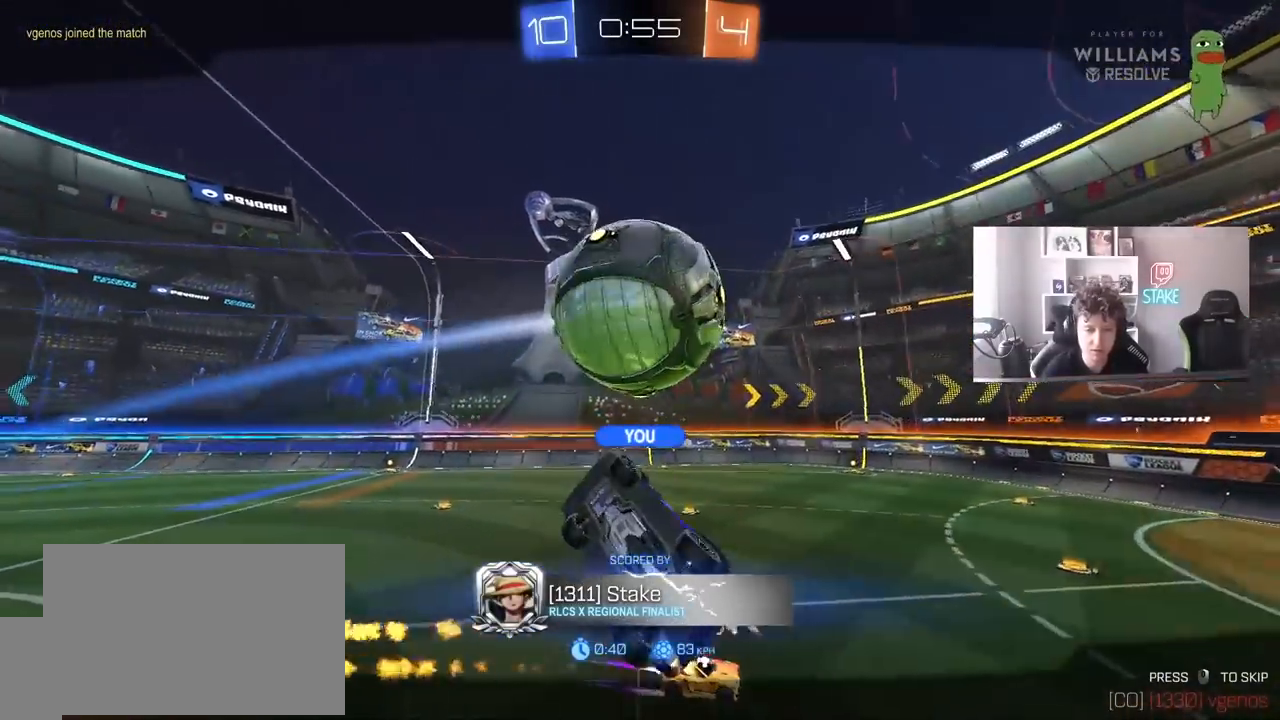
{"keys": [], "mouse": [], "events": []}
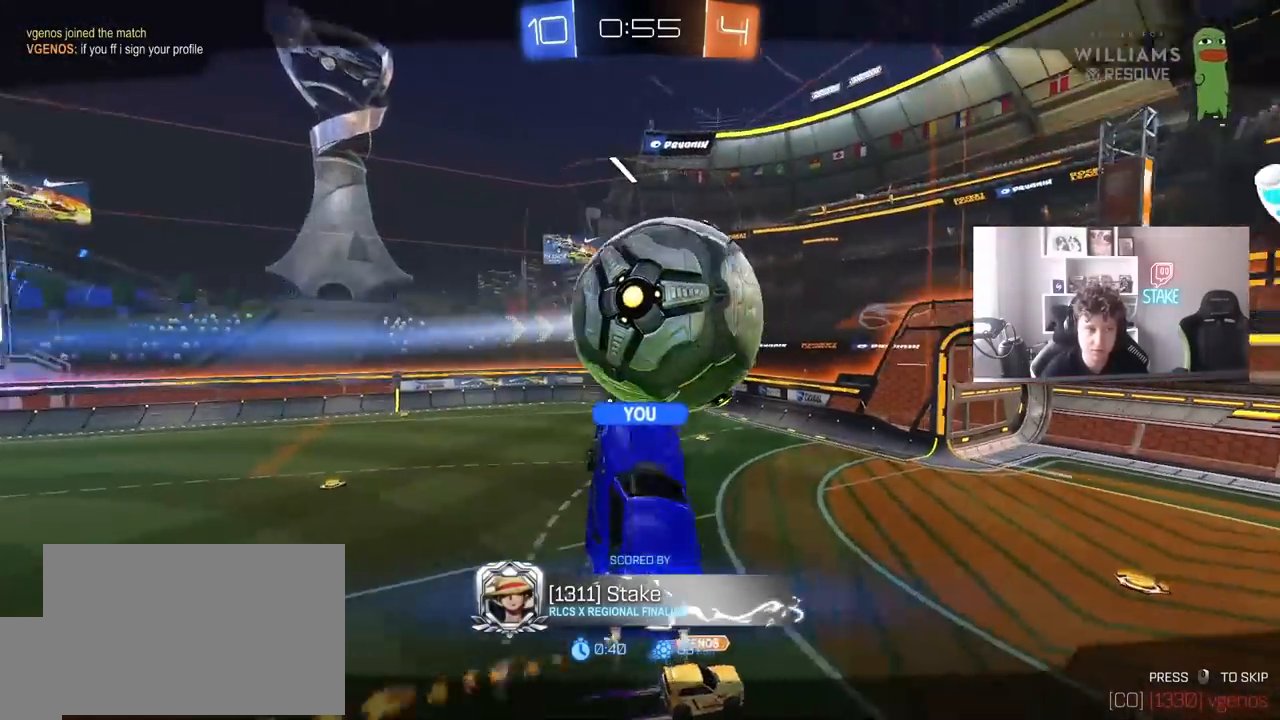
{"keys": [], "mouse": [], "events": []}
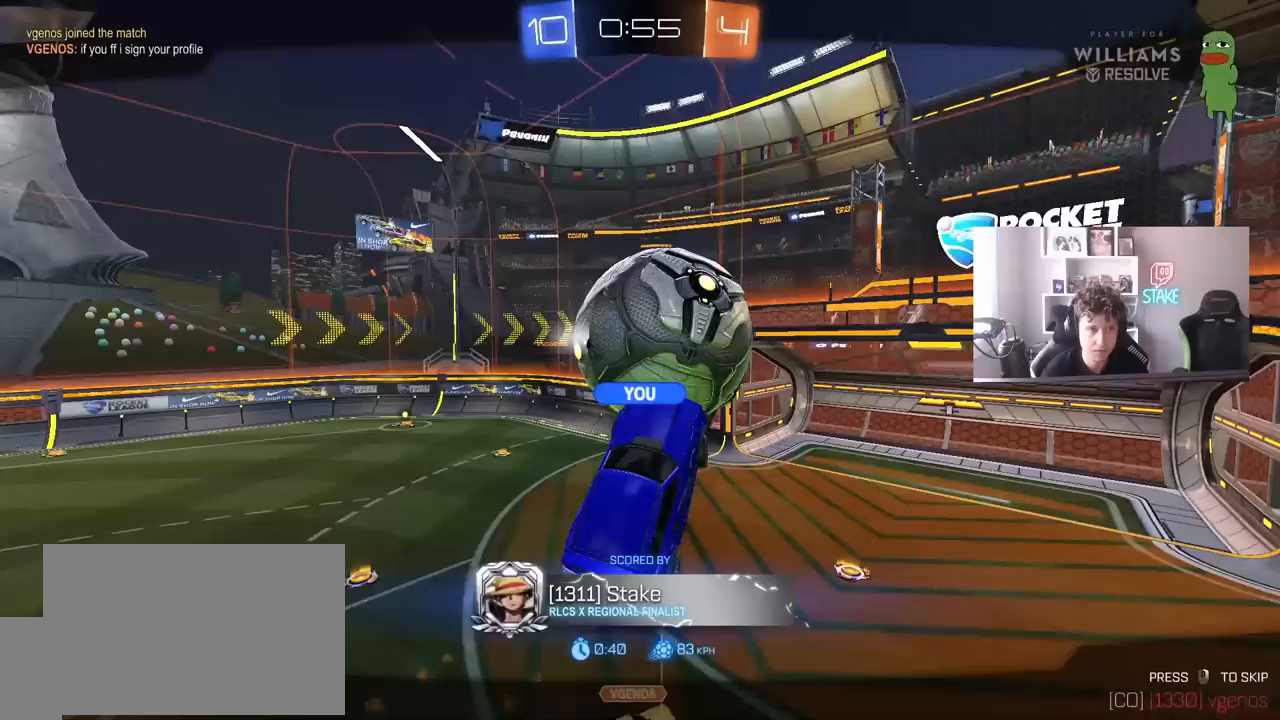
{"keys": [], "mouse": [], "events": []}
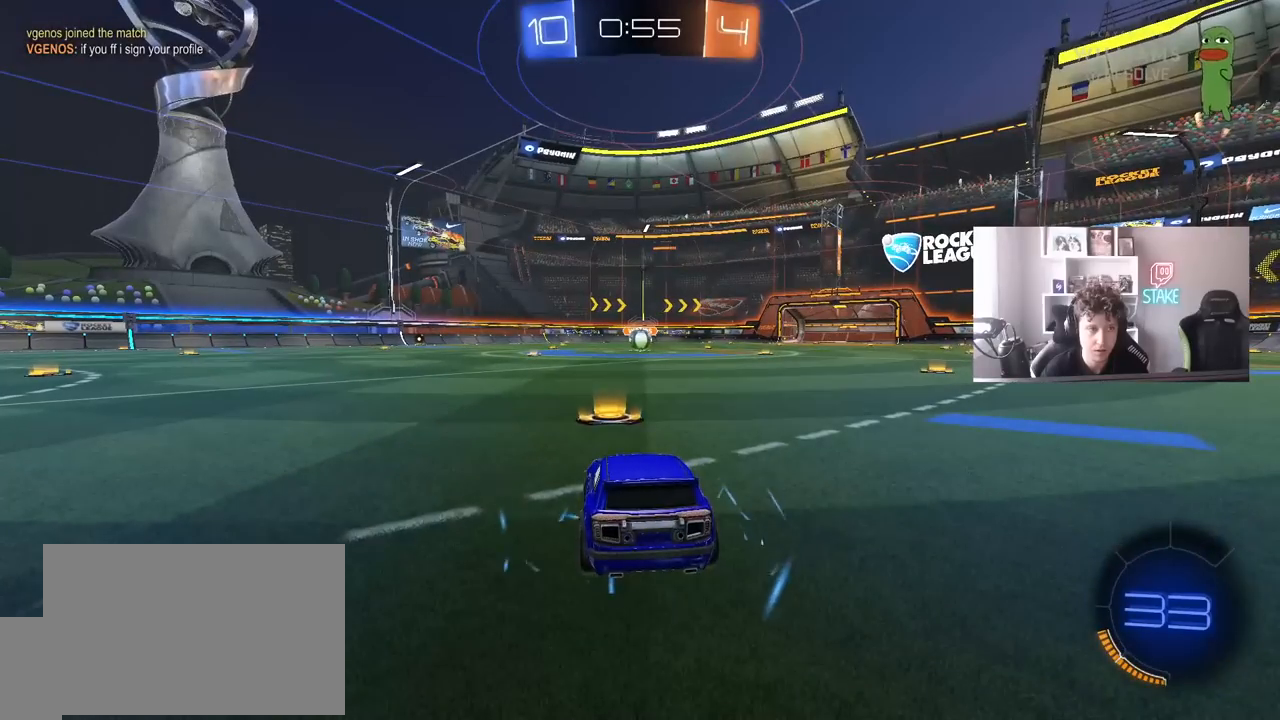
{"keys": [], "mouse": [], "events": []}
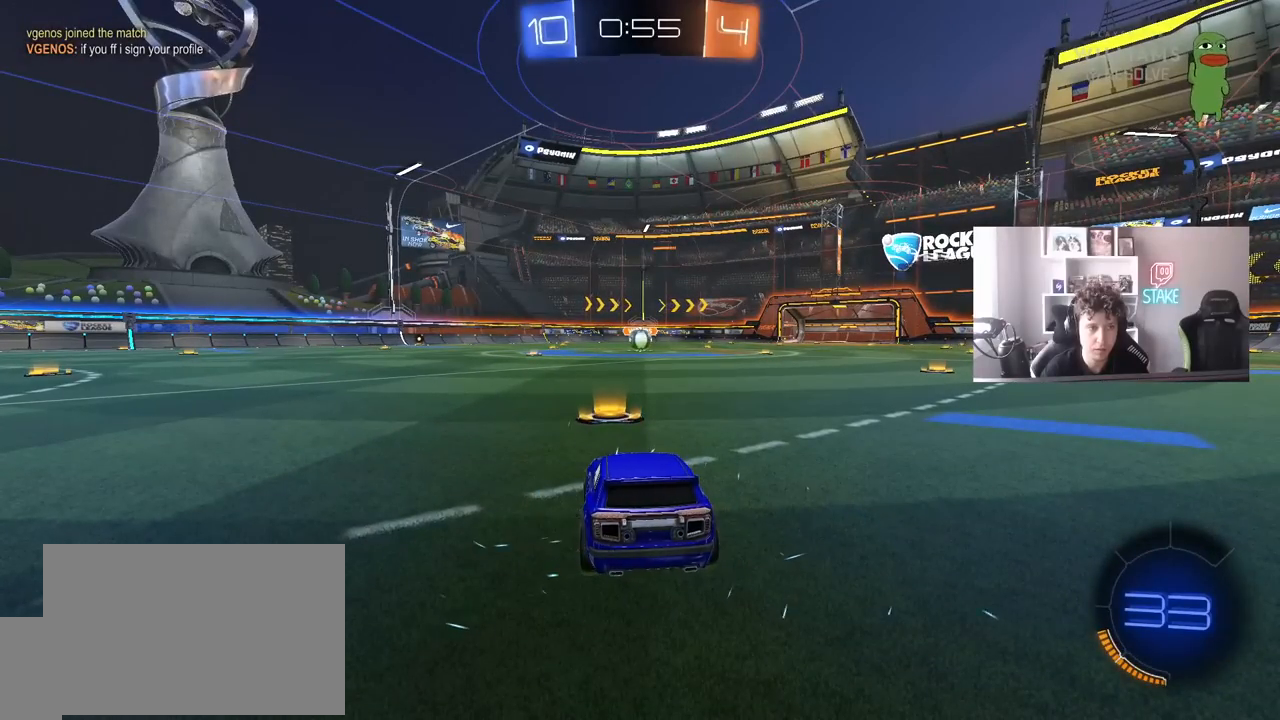
{"keys": [], "mouse": [], "events": []}
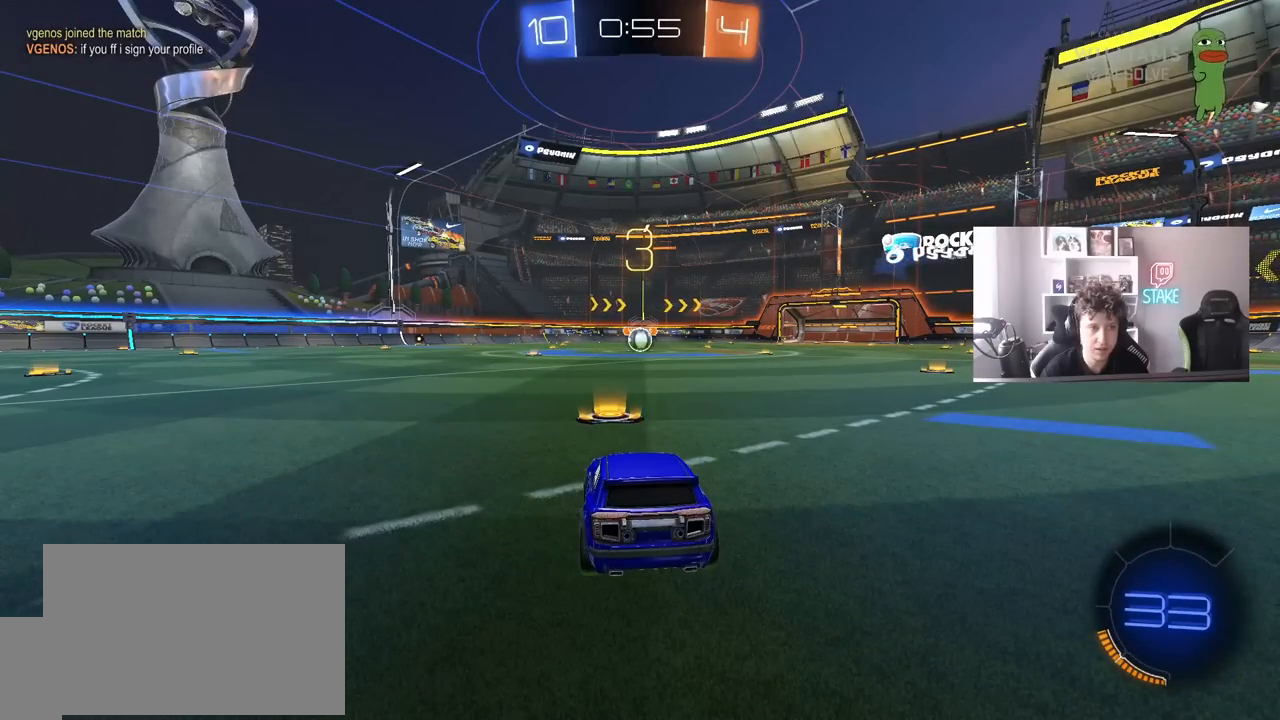
{"keys": [], "mouse": [], "events": []}
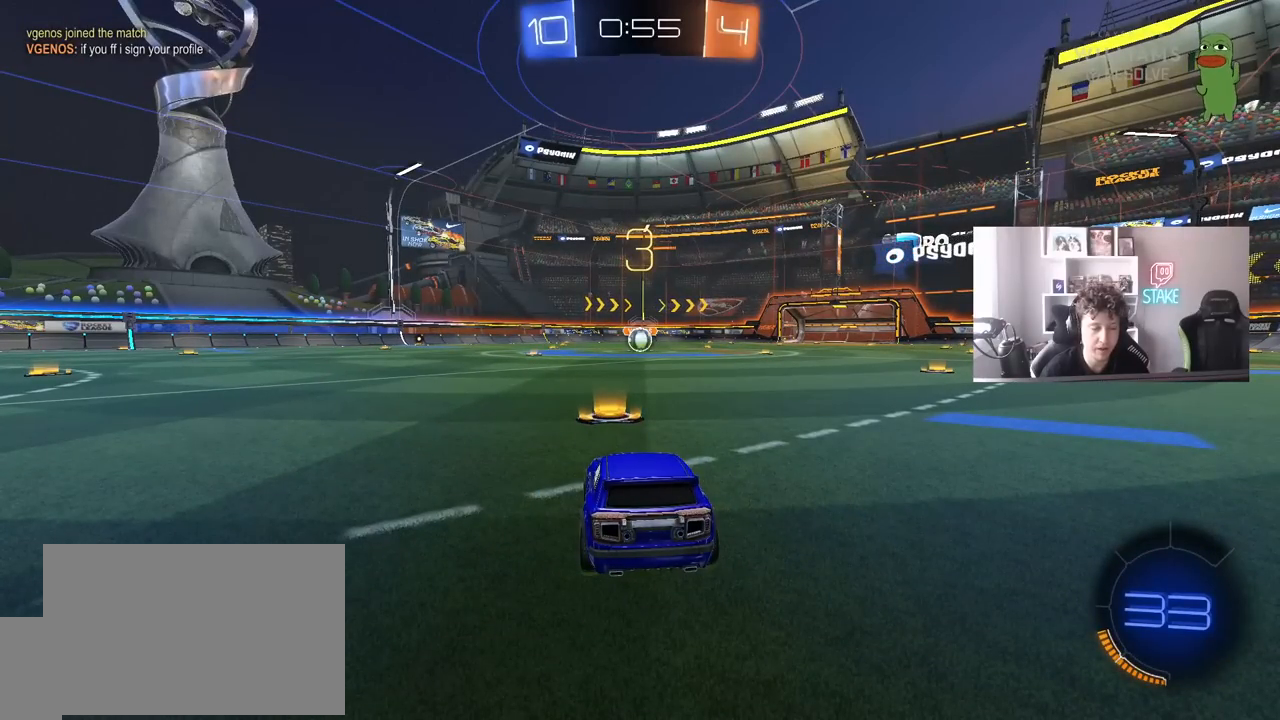
{"keys": [], "mouse": [], "events": []}
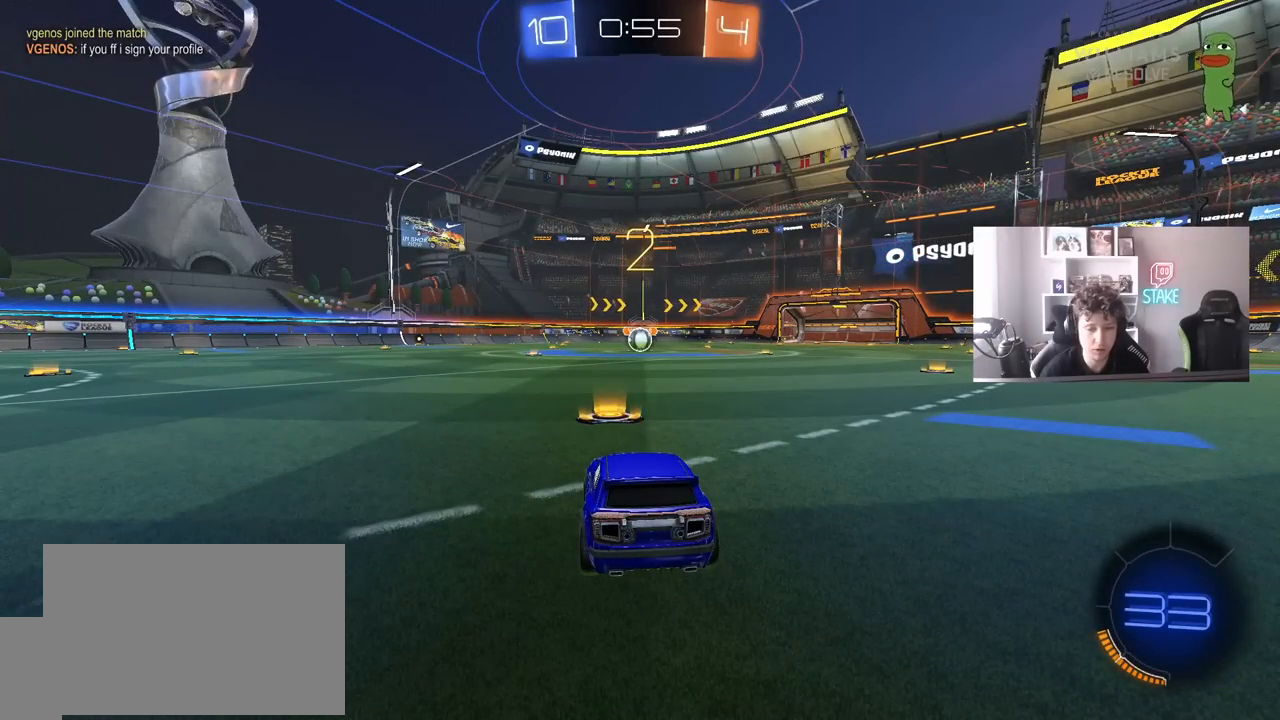
{"keys": [], "mouse": [], "events": []}
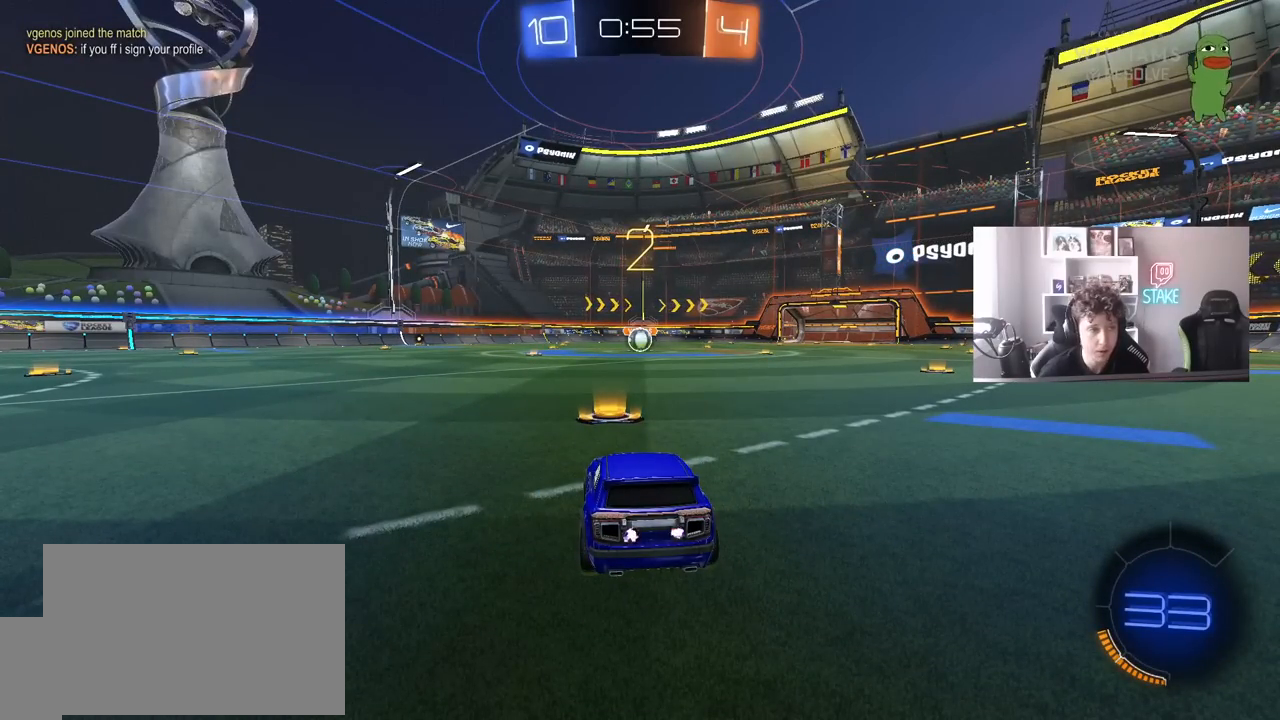
{"keys": ["w"], "mouse": ["left"], "events": [[167, "w", "down"], [217, "mouse_left", "down"]]}
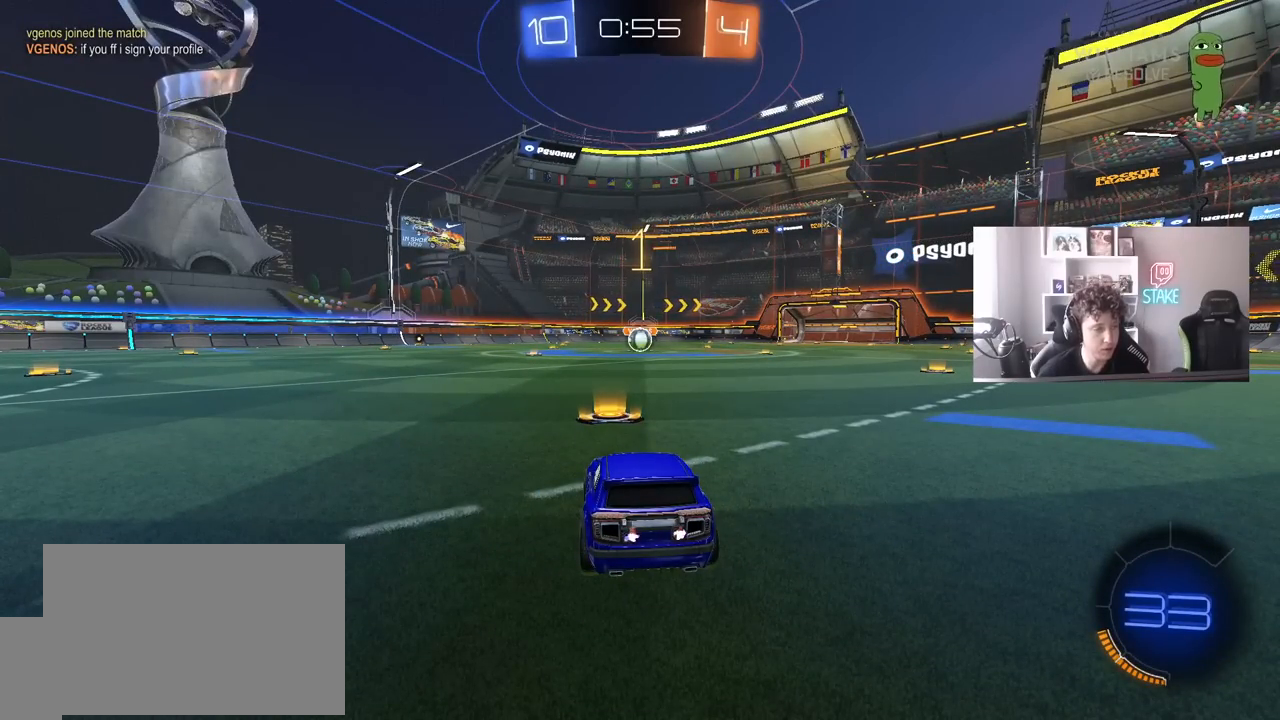
{"keys": ["w"], "mouse": ["left"], "events": []}
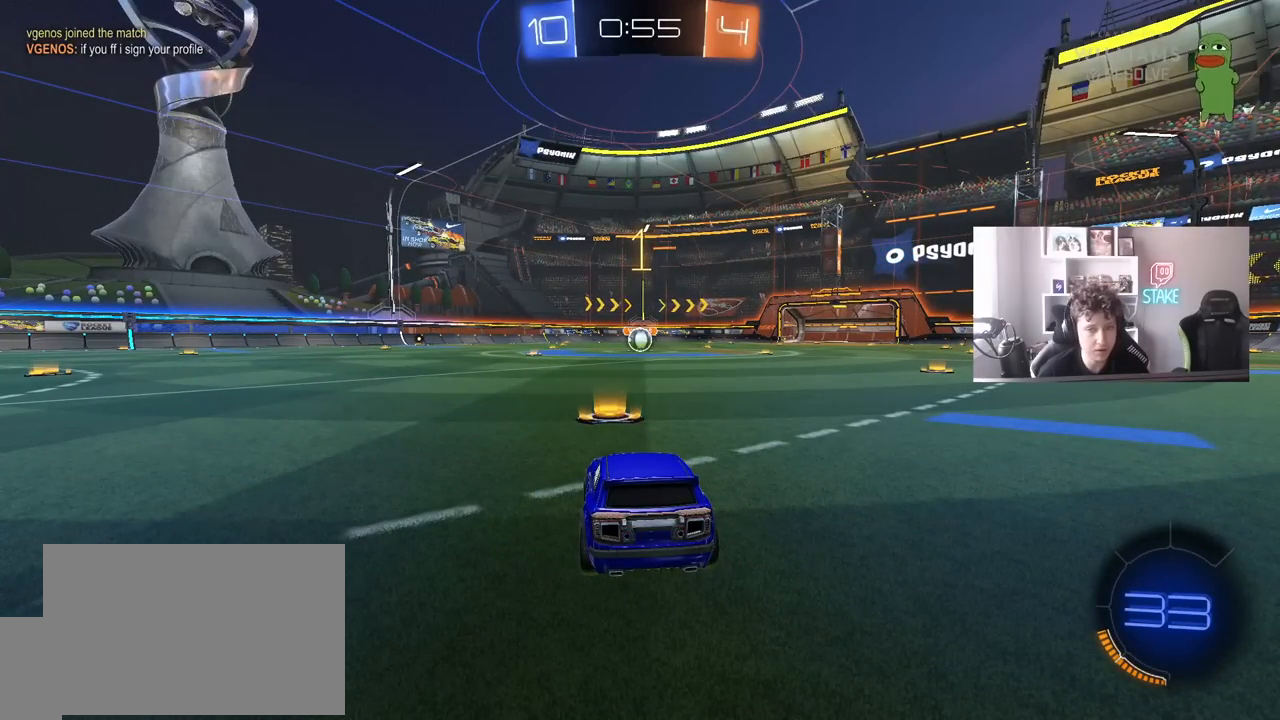
{"keys": ["d", "w"], "mouse": ["left", "right"], "events": [[333, "d", "down"], [383, "mouse_right", "down"]]}
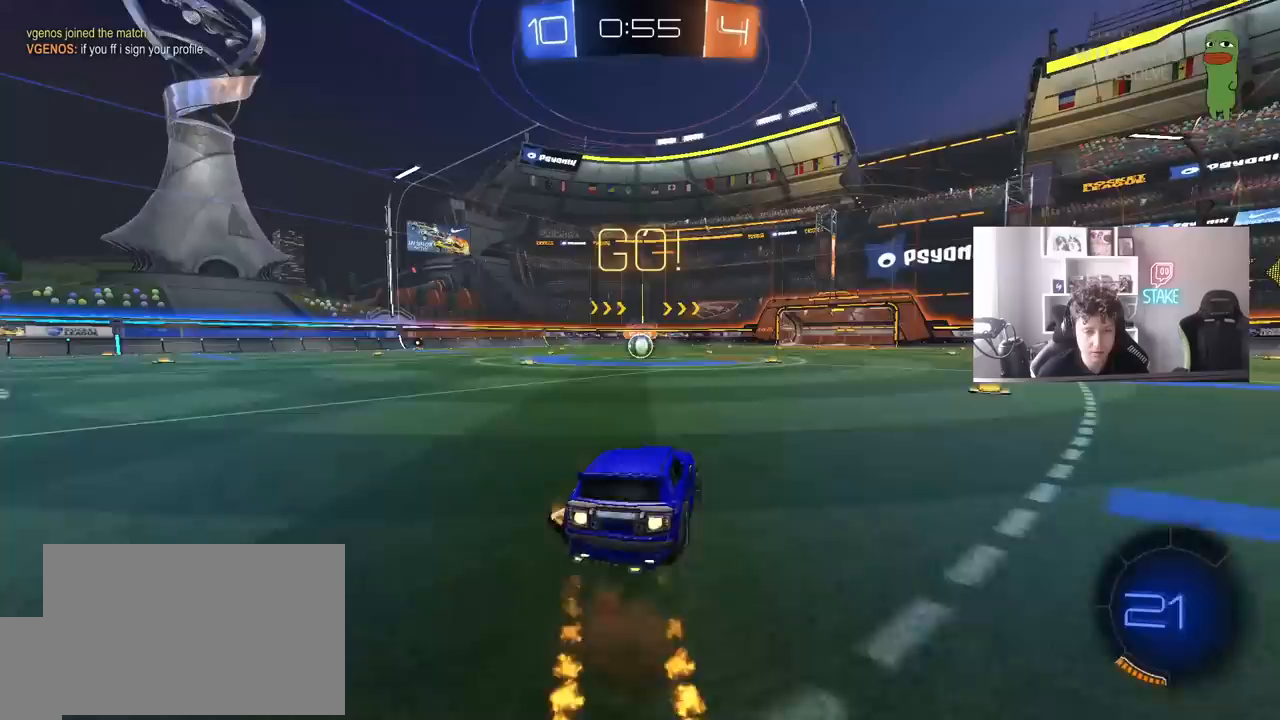
{"keys": ["a", "s", "shift"], "mouse": ["left"], "events": [[17, "a", "down"], [17, "d", "up"], [17, "mouse_right", "up"], [17, "shift", "down"], [67, "mouse_right", "down"], [117, "s", "down"], [117, "w", "up"], [167, "mouse_right", "up"]]}
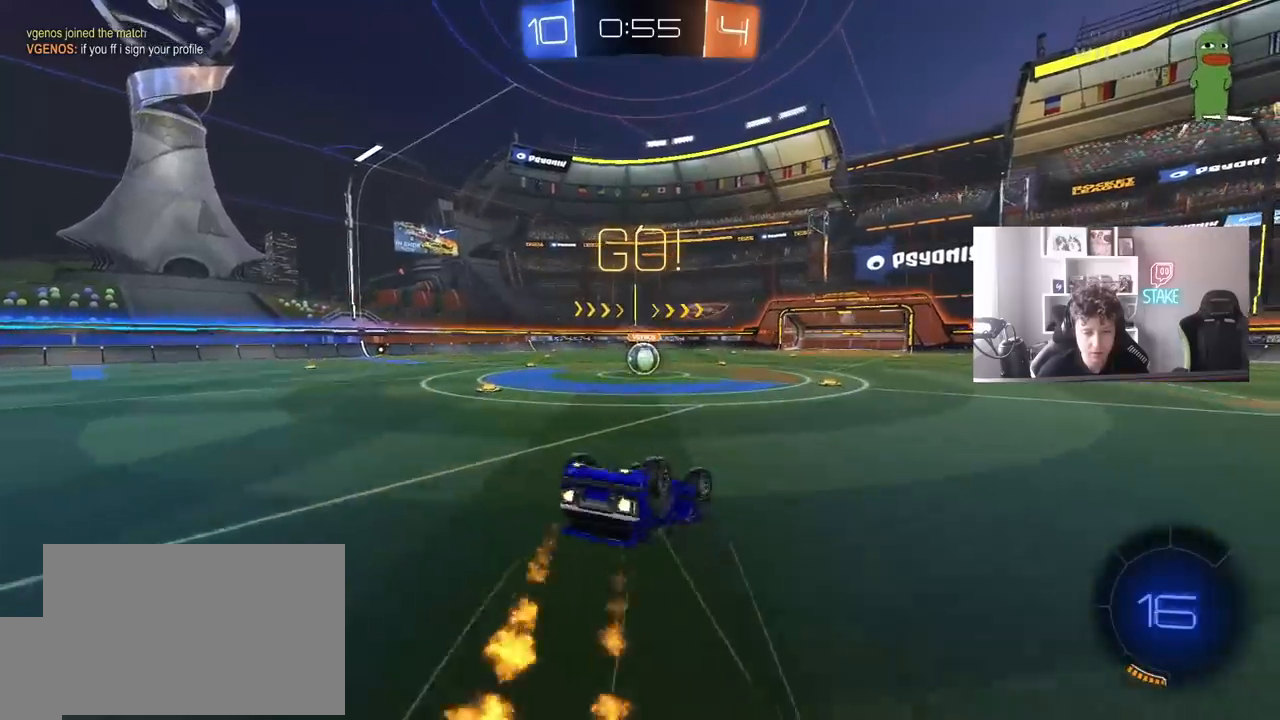
{"keys": [], "mouse": [], "events": [[33, "s", "up"], [133, "s", "down"], [317, "mouse_left", "up"], [317, "s", "up"], [317, "shift", "up"], [367, "a", "up"]]}
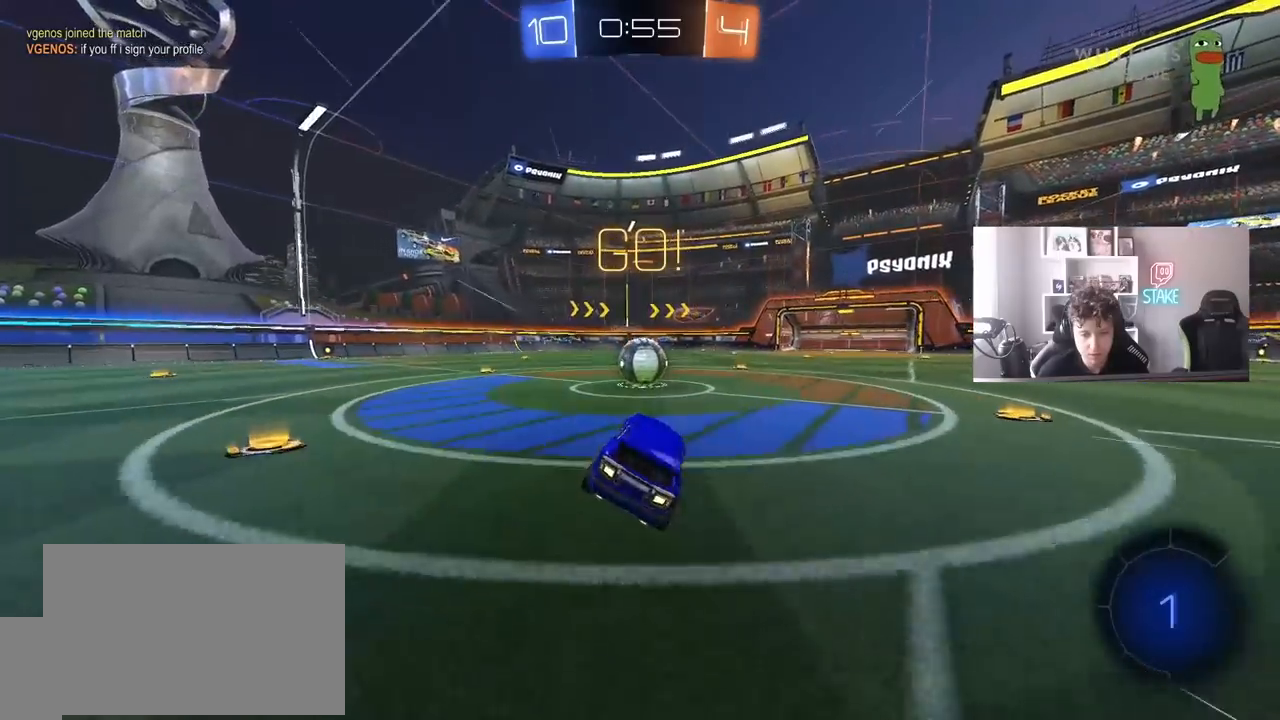
{"keys": ["a", "shift", "w"], "mouse": ["right"], "events": [[100, "a", "down"], [200, "a", "up"], [283, "d", "down"], [283, "mouse_right", "down"], [433, "a", "down"], [433, "d", "up"], [433, "mouse_right", "up"], [433, "shift", "down"], [433, "w", "down"], [483, "mouse_right", "down"]]}
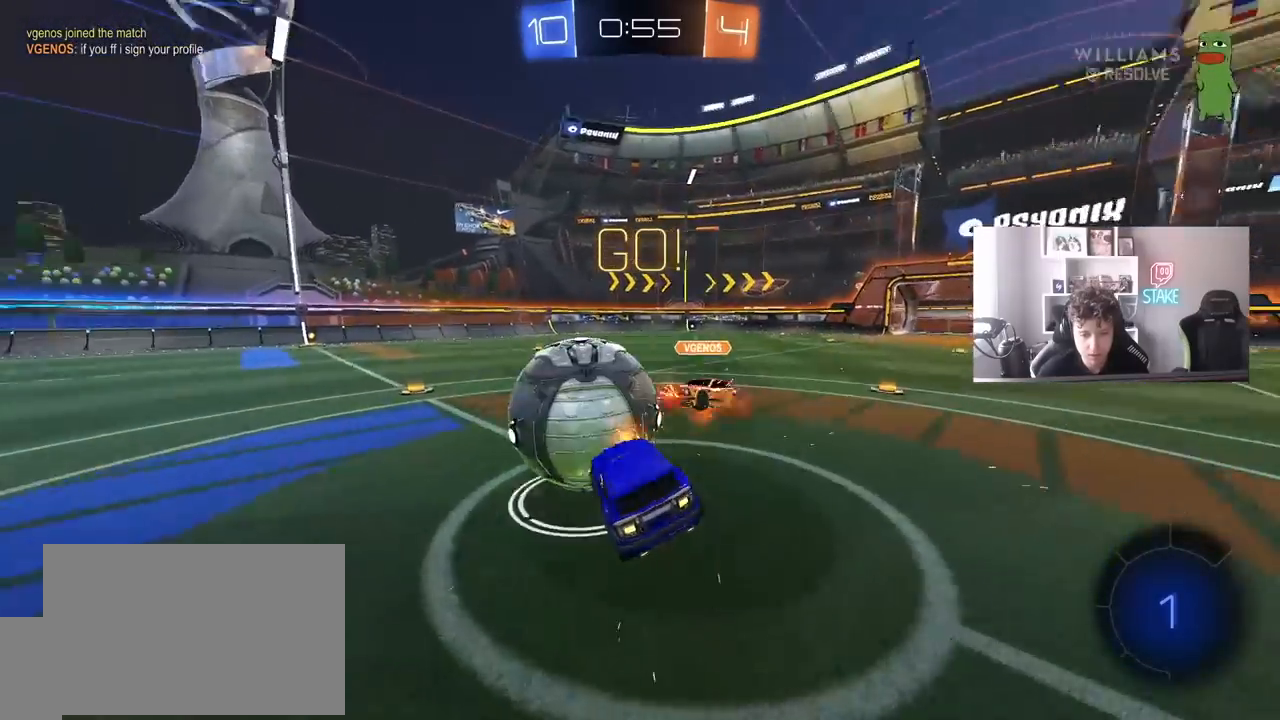
{"keys": ["a", "shift"], "mouse": [], "events": [[17, "s", "down"], [67, "w", "up"], [217, "mouse_right", "up"], [450, "s", "up"]]}
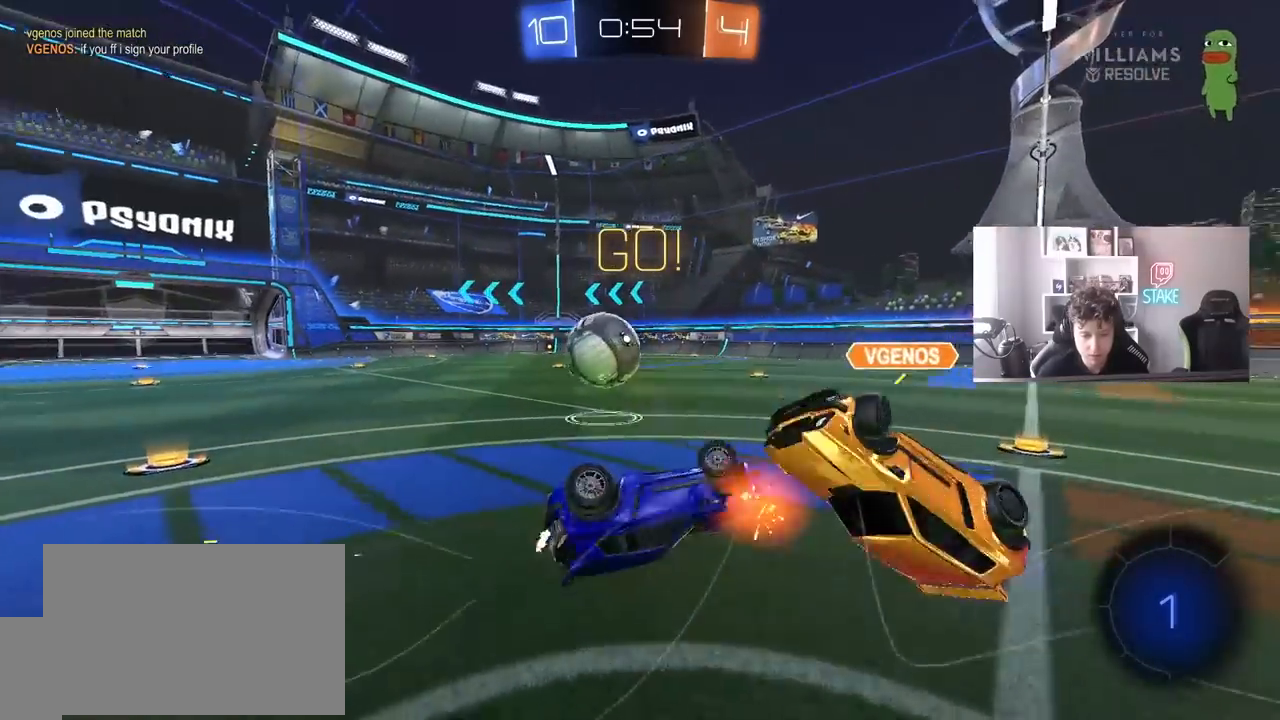
{"keys": ["w"], "mouse": [], "events": [[33, "s", "down"], [133, "s", "up"], [233, "shift", "up"], [367, "a", "up"], [367, "w", "down"]]}
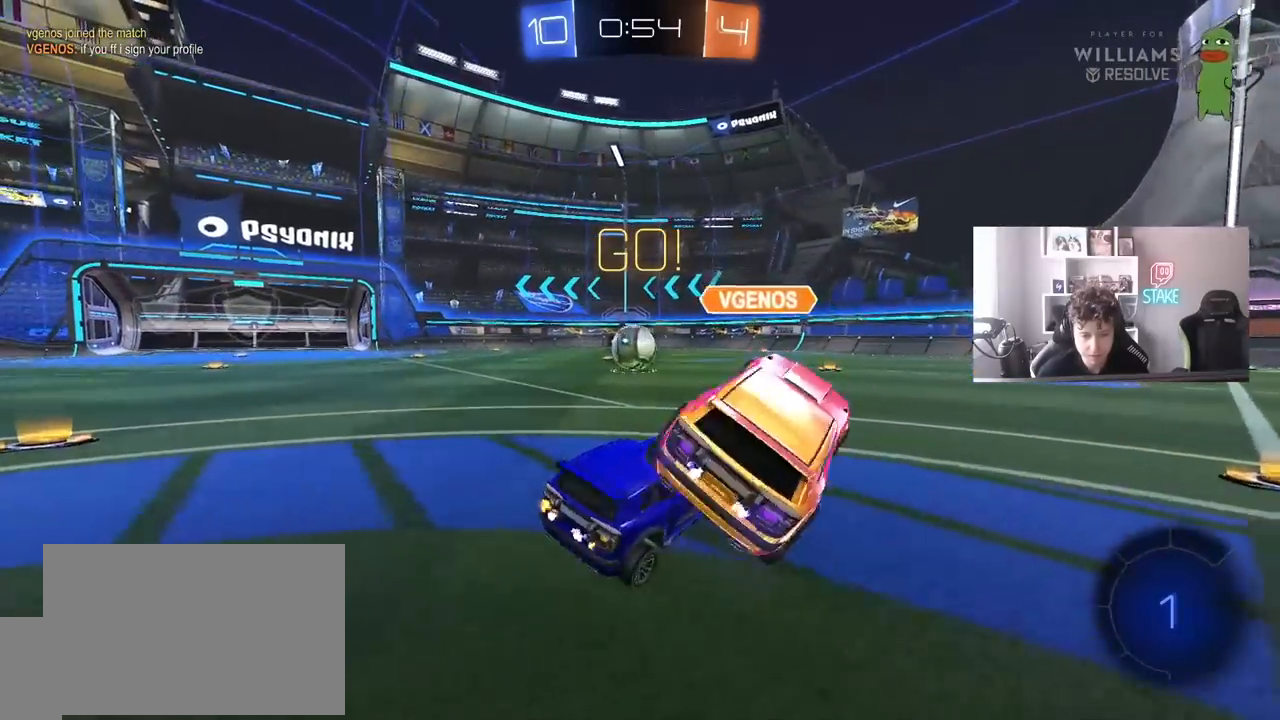
{"keys": ["a", "w"], "mouse": [], "events": [[200, "d", "down"], [283, "d", "up"], [333, "a", "down"]]}
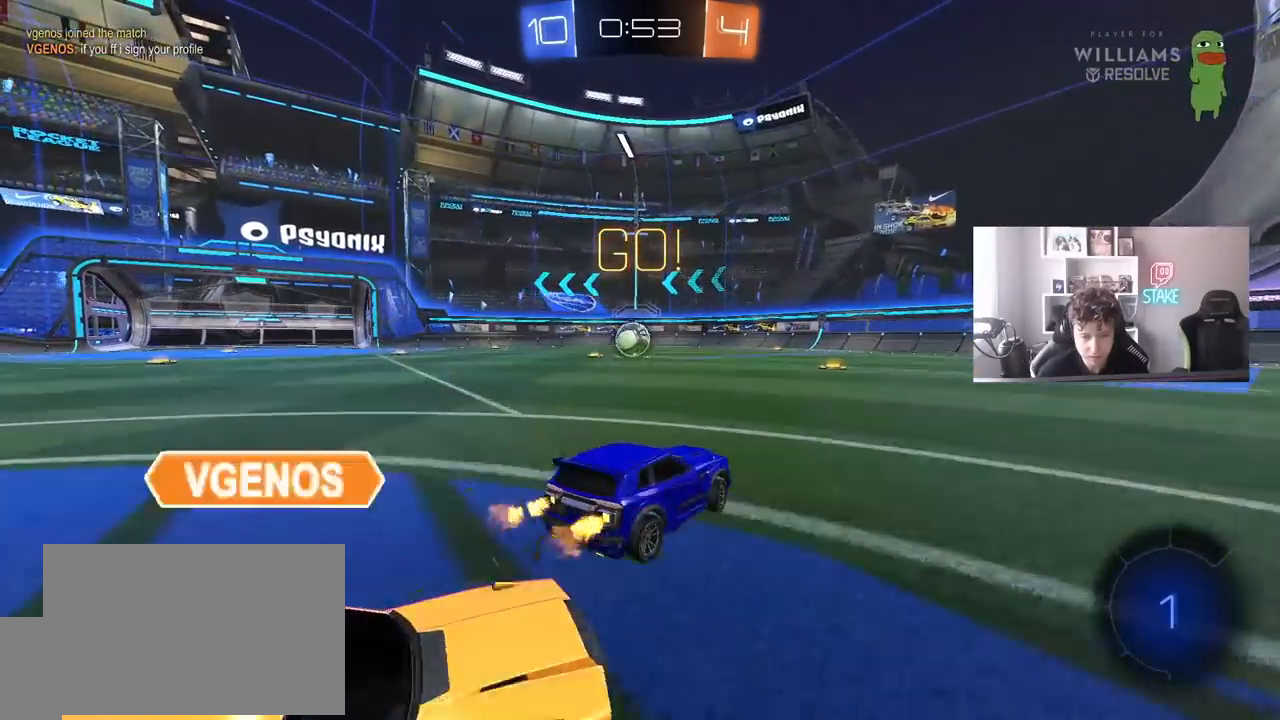
{"keys": ["d", "w"], "mouse": ["left"], "events": [[300, "a", "up"], [400, "mouse_left", "down"], [483, "d", "down"]]}
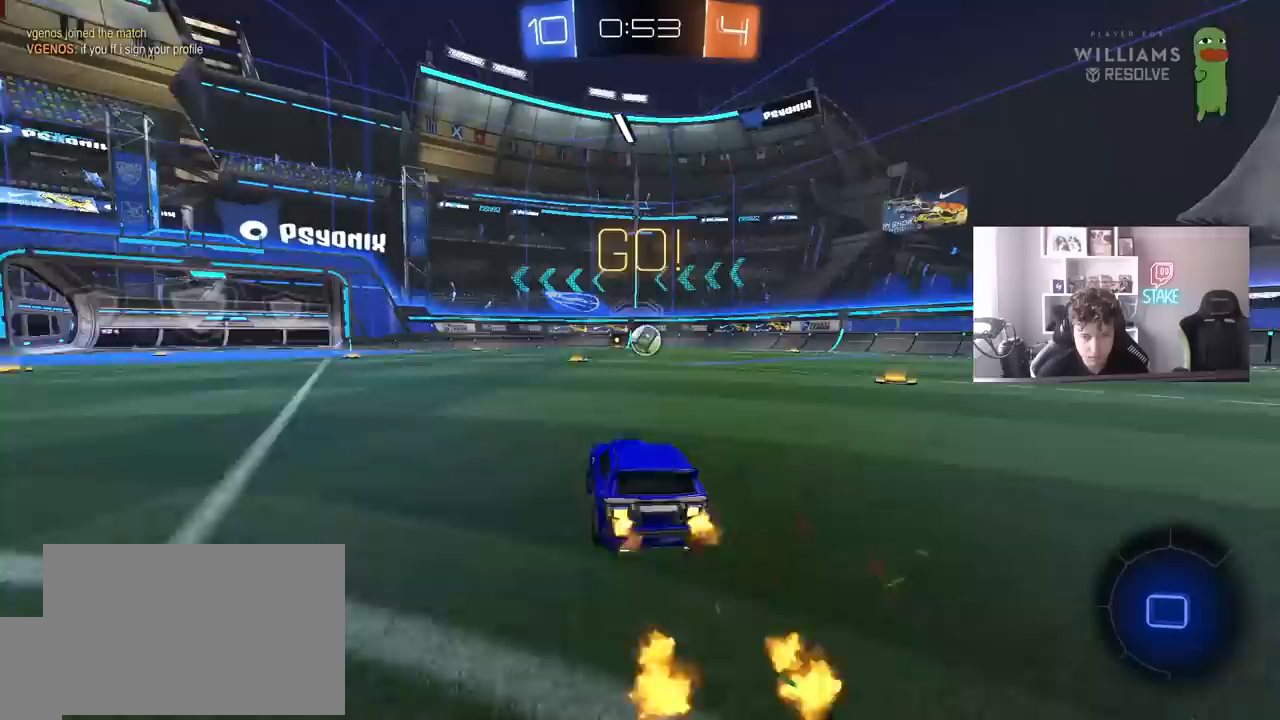
{"keys": ["w"], "mouse": [], "events": [[33, "mouse_right", "down"], [83, "d", "up"], [83, "mouse_right", "up"], [133, "mouse_right", "down"], [217, "mouse_left", "up"], [317, "mouse_right", "up"]]}
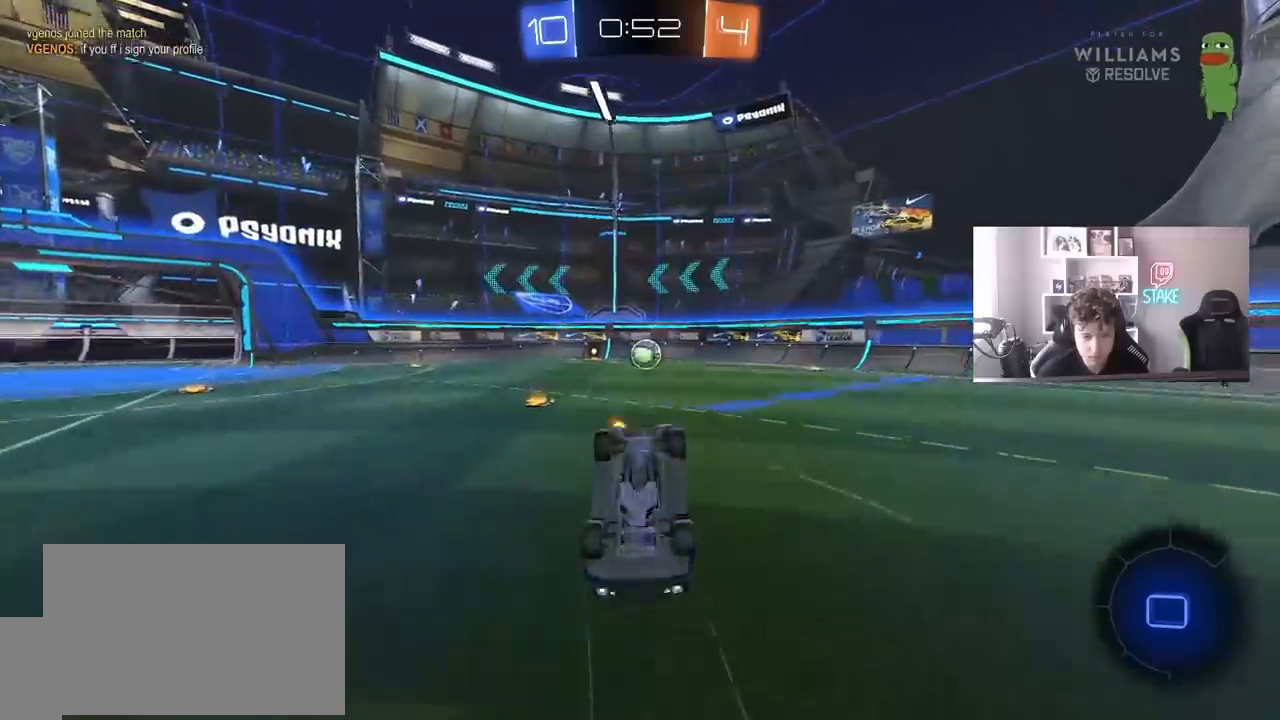
{"keys": [], "mouse": [], "events": [[50, "a", "down"], [150, "w", "up"], [250, "a", "up"], [400, "a", "down"], [483, "a", "up"]]}
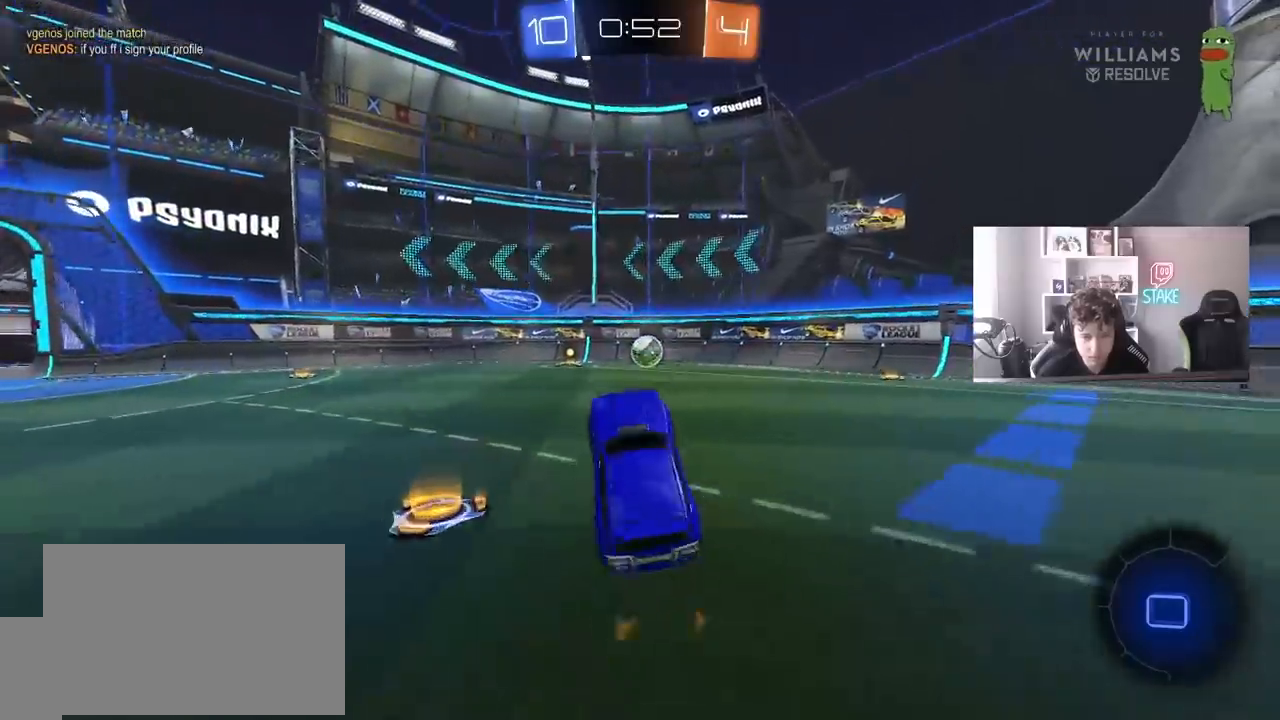
{"keys": ["w"], "mouse": ["right"], "events": [[167, "w", "down"], [217, "d", "down"], [300, "mouse_right", "down"], [350, "d", "up"], [400, "mouse_right", "up"], [450, "mouse_right", "down"]]}
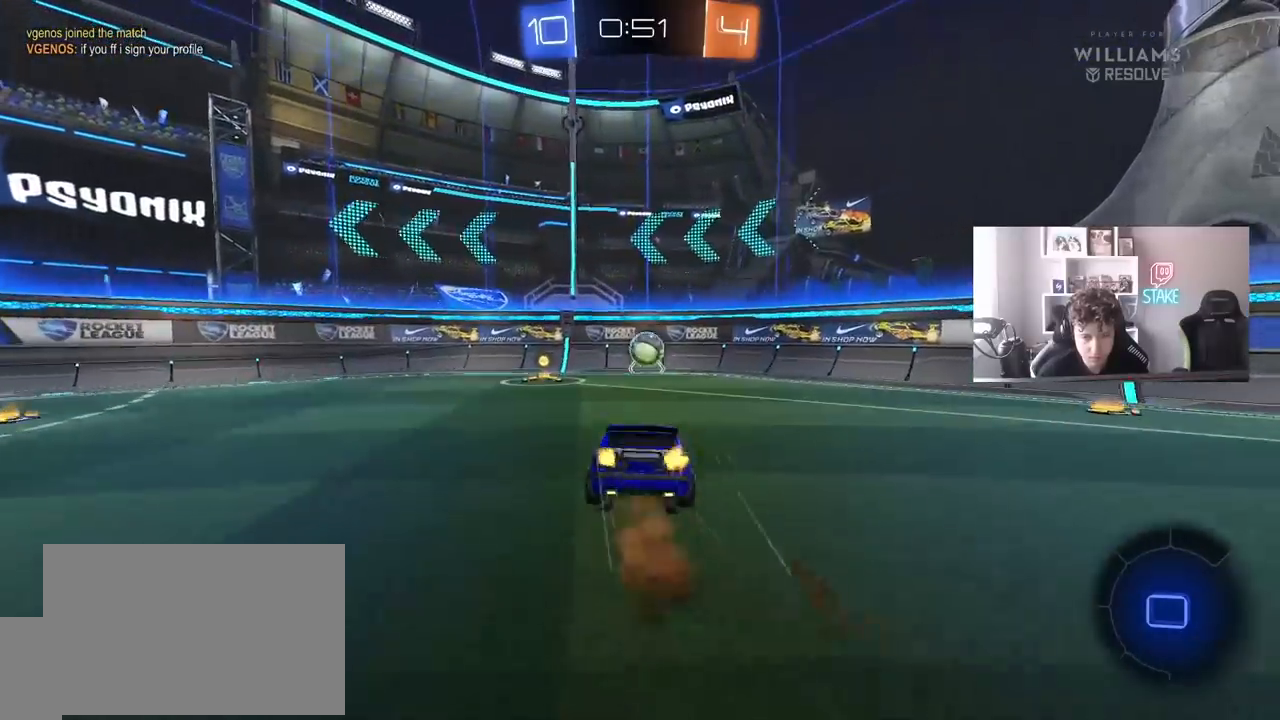
{"keys": ["d"], "mouse": [], "events": [[133, "d", "down"], [133, "mouse_right", "up"], [217, "w", "up"]]}
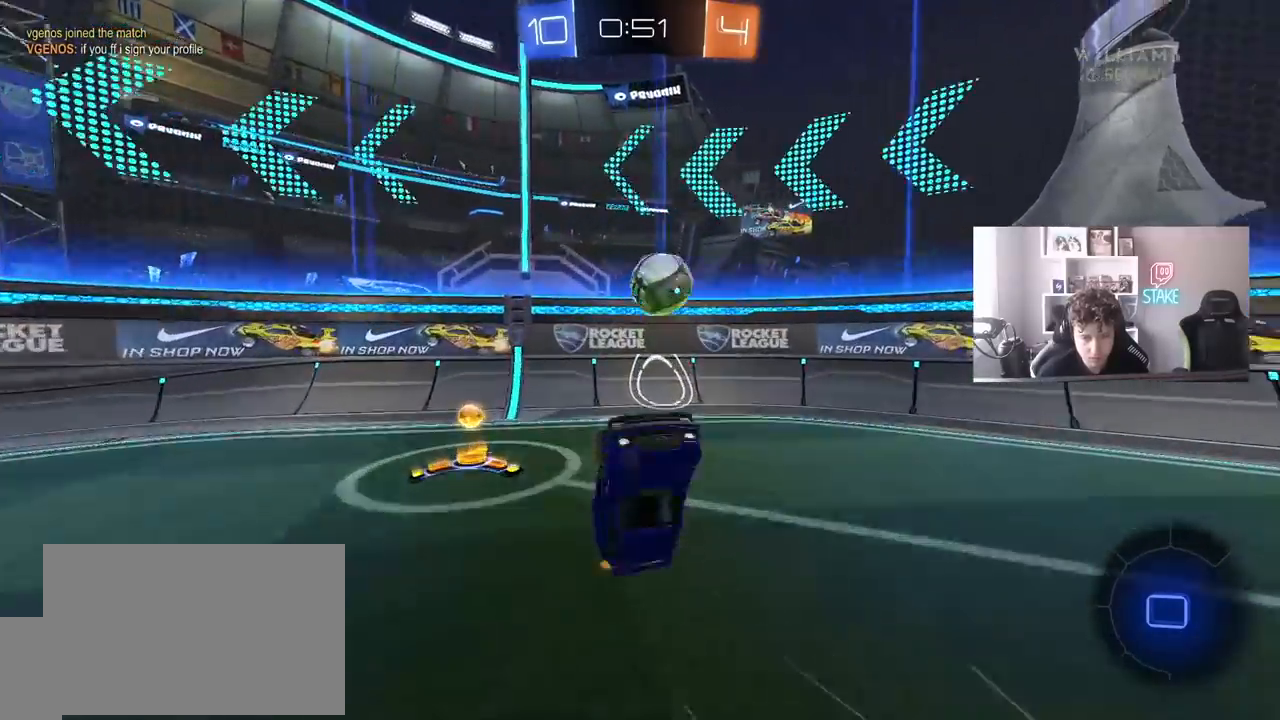
{"keys": ["d", "w"], "mouse": ["left"], "events": [[283, "d", "up"], [333, "d", "down"], [333, "w", "down"], [433, "mouse_left", "down"]]}